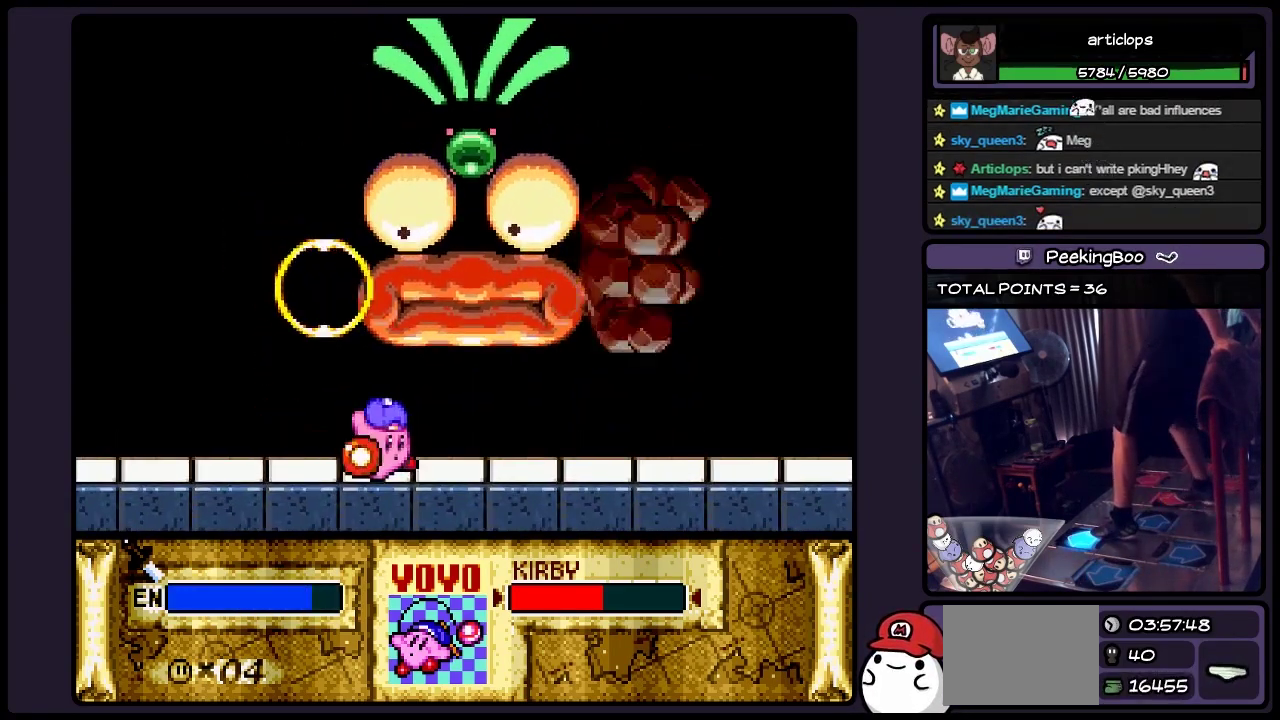
Gameplay with a controller (Nintendo layout); each line is a JSON object with the inputs held at the frame after it. "events" lists button and stick changes between this image and that frame as [ms after this image, input, new state], when the widget could be followed in between. Not read: L3 R3.
{"buttons": [], "events": [[83, "Y", "down"], [167, "Y", "up"], [333, "DPAD_UP", "up"]]}
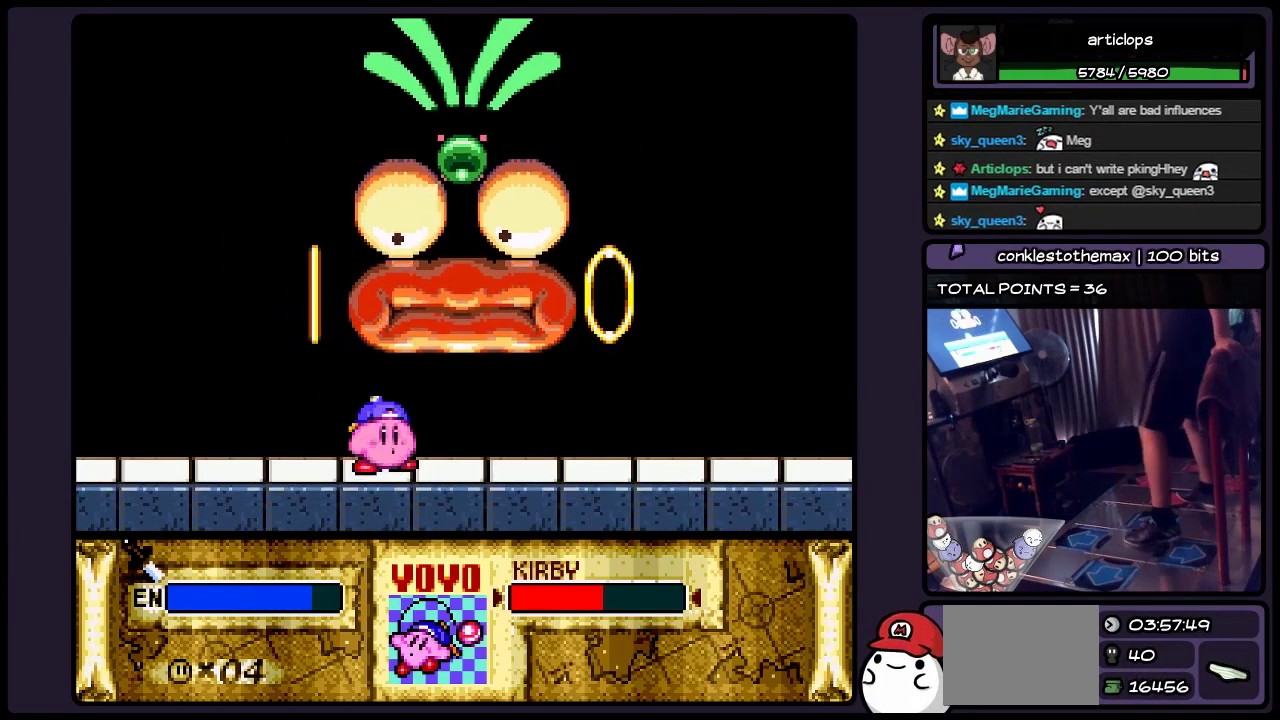
{"buttons": [], "events": []}
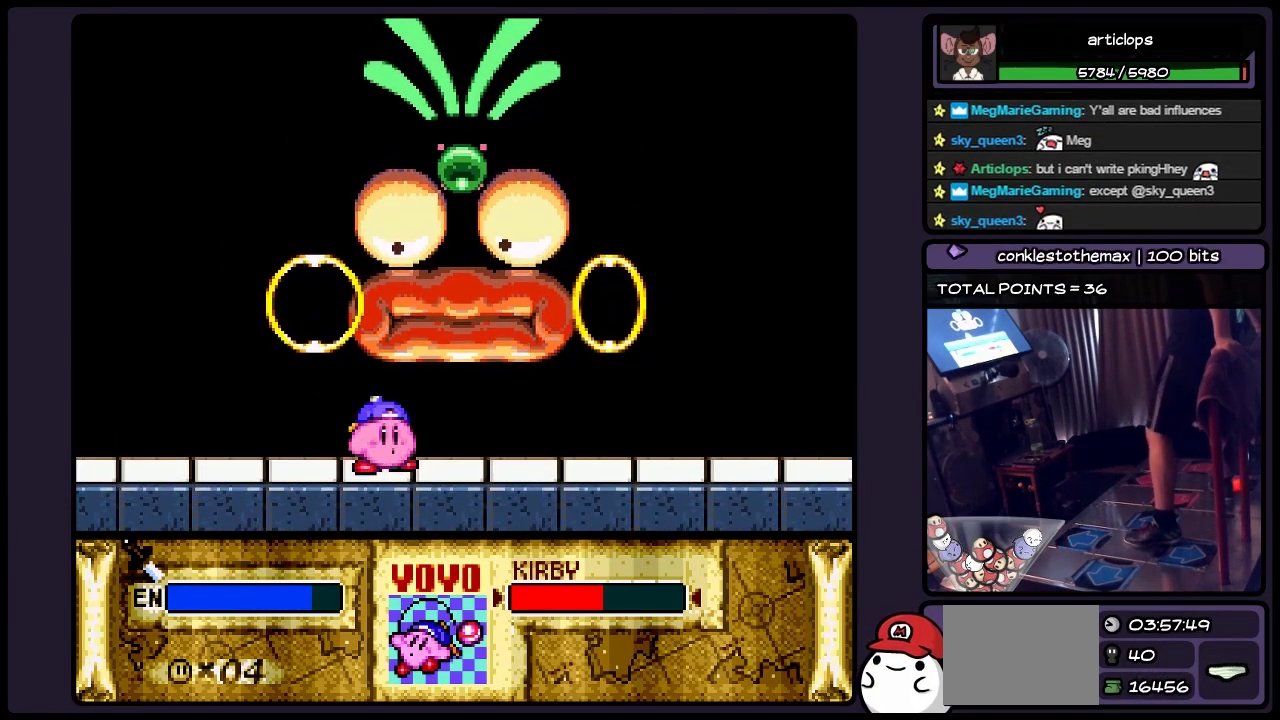
{"buttons": ["B"], "events": [[50, "B", "down"], [250, "B", "up"], [467, "B", "down"]]}
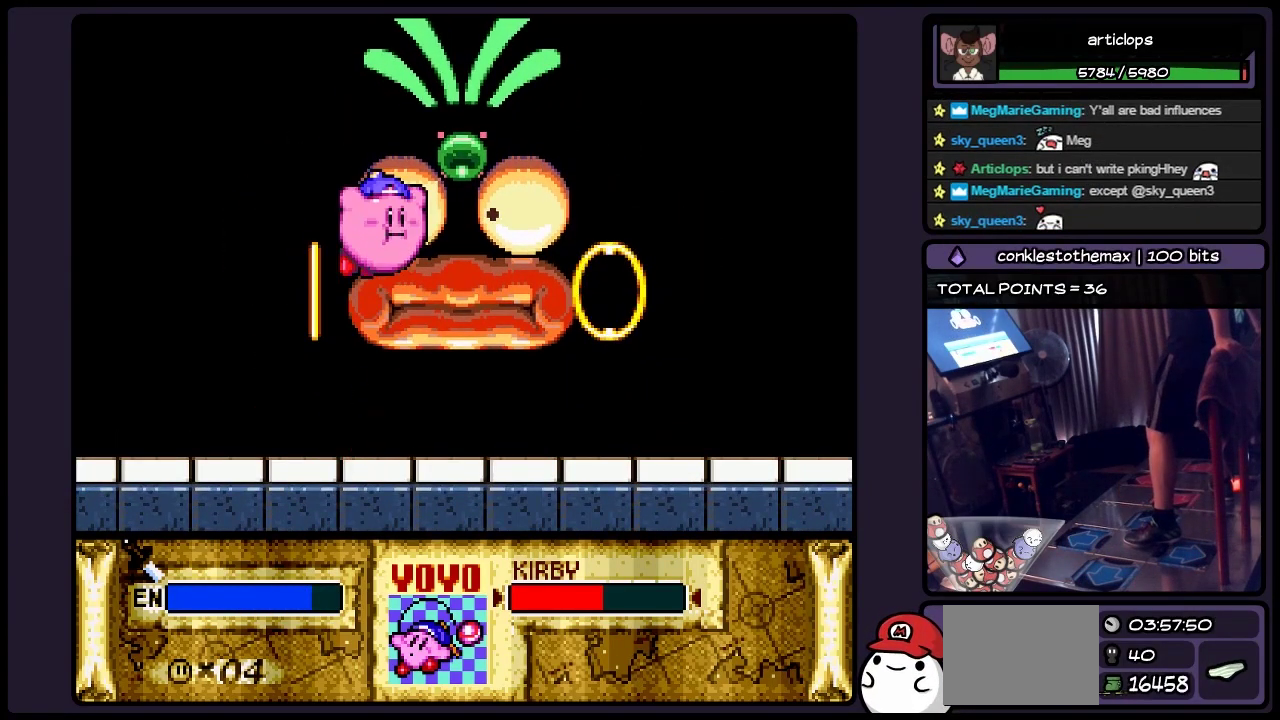
{"buttons": ["B"], "events": [[167, "B", "up"], [333, "B", "down"]]}
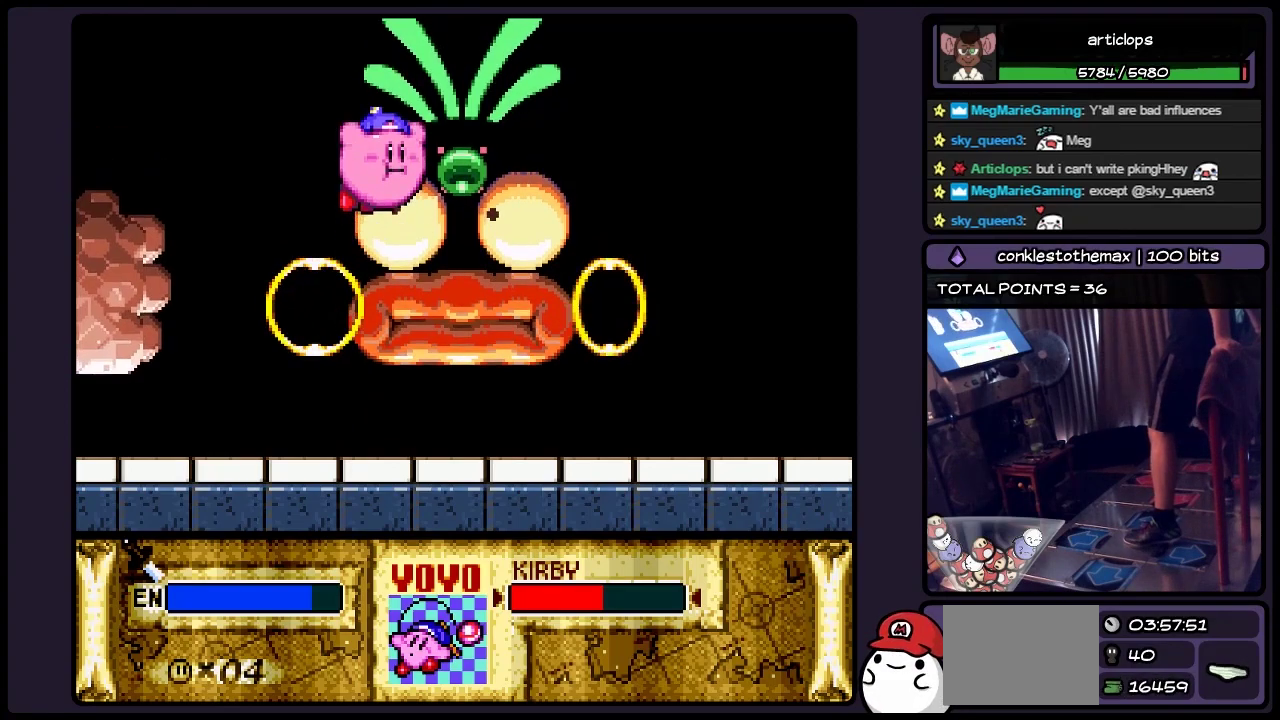
{"buttons": [], "events": [[83, "B", "up"], [250, "Y", "down"], [500, "Y", "up"]]}
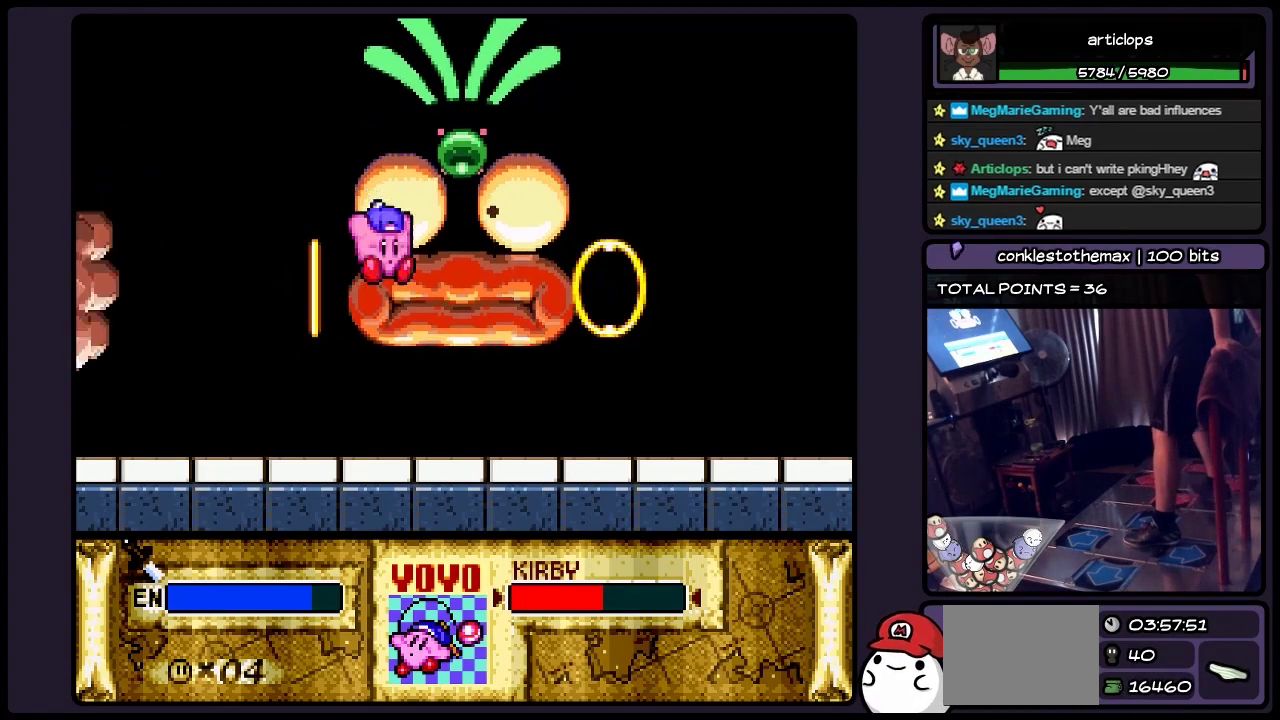
{"buttons": [], "events": []}
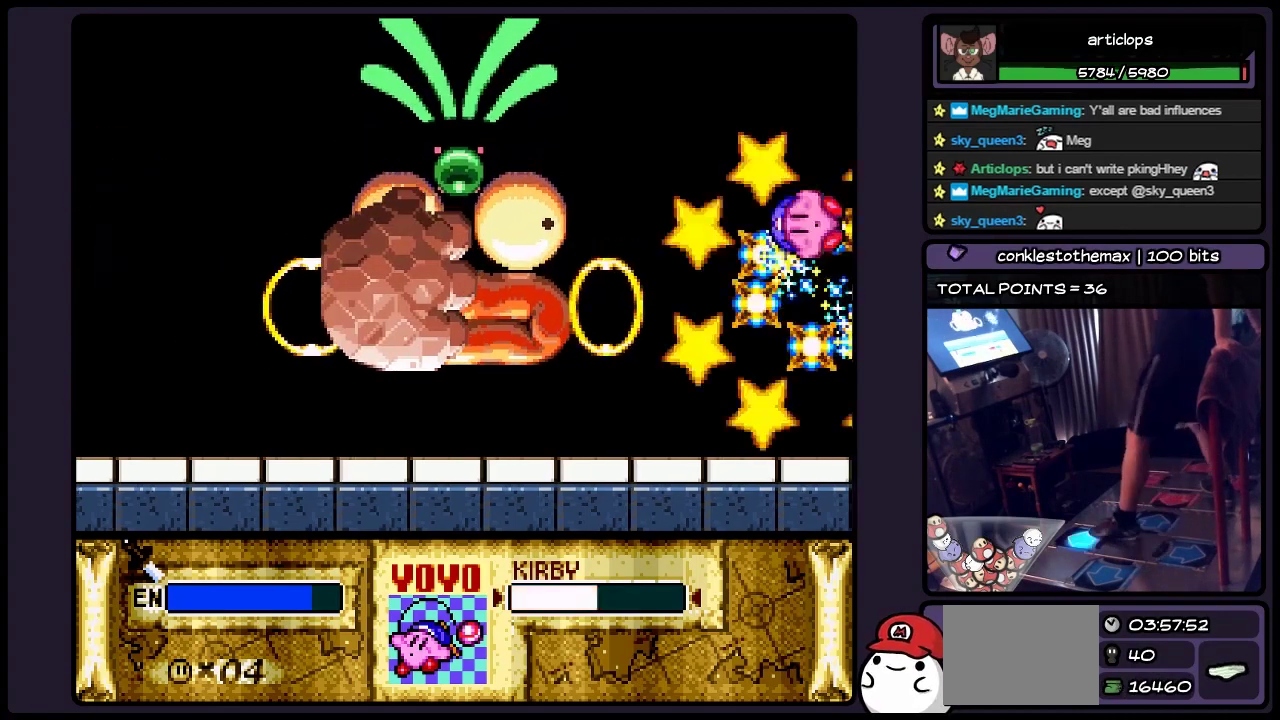
{"buttons": [], "events": [[50, "DPAD_UP", "down"], [467, "DPAD_UP", "up"]]}
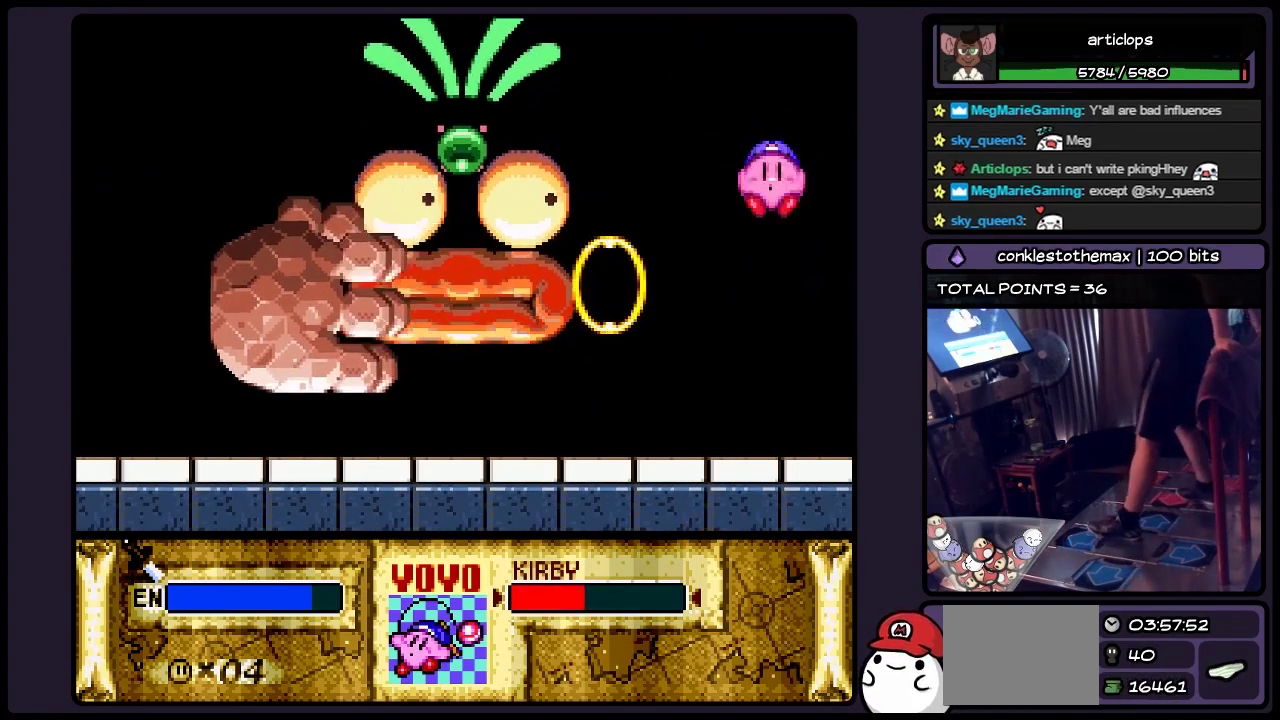
{"buttons": ["Y"], "events": [[383, "Y", "down"]]}
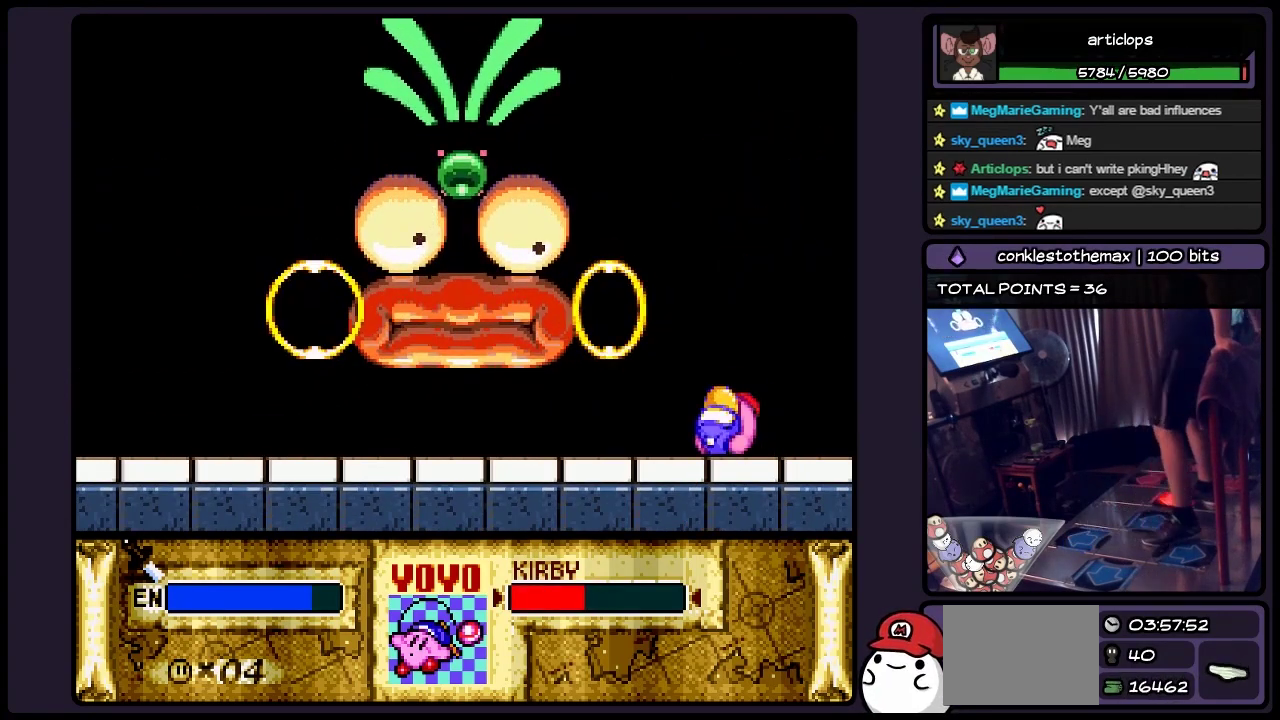
{"buttons": [], "events": [[83, "Y", "up"]]}
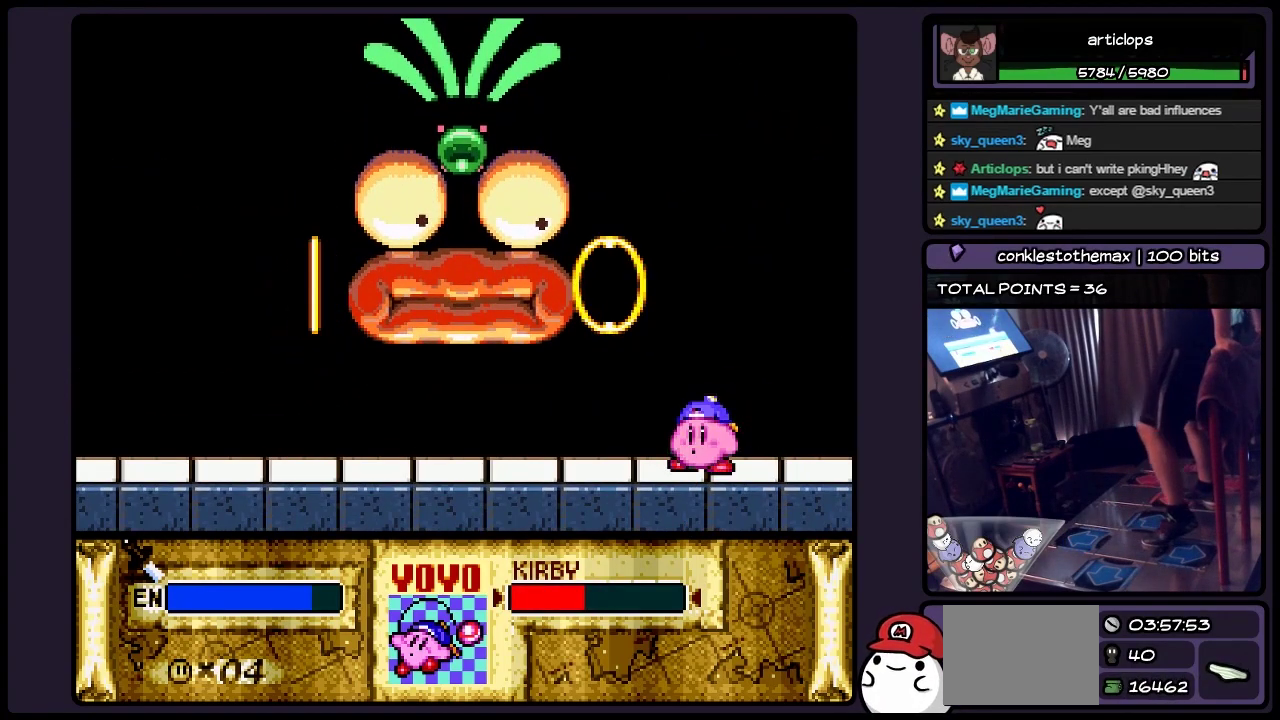
{"buttons": ["DPAD_LEFT"], "events": [[417, "DPAD_LEFT", "down"]]}
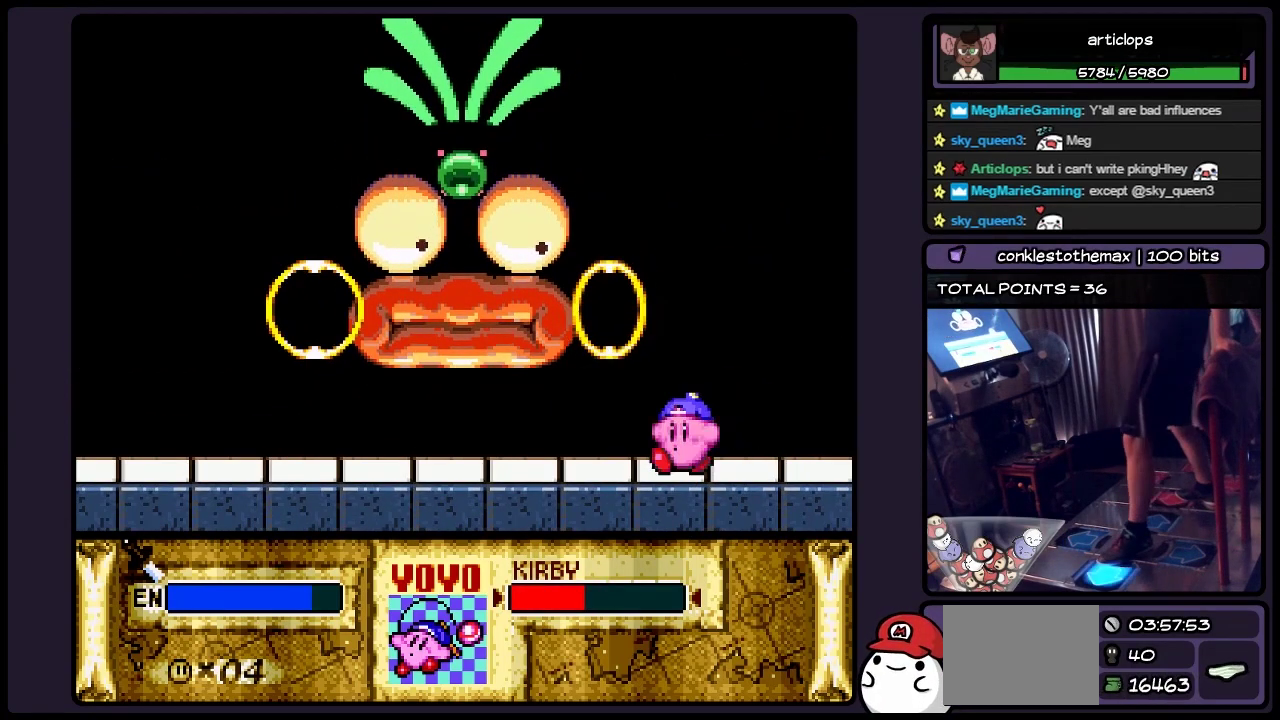
{"buttons": [], "events": [[500, "DPAD_LEFT", "up"]]}
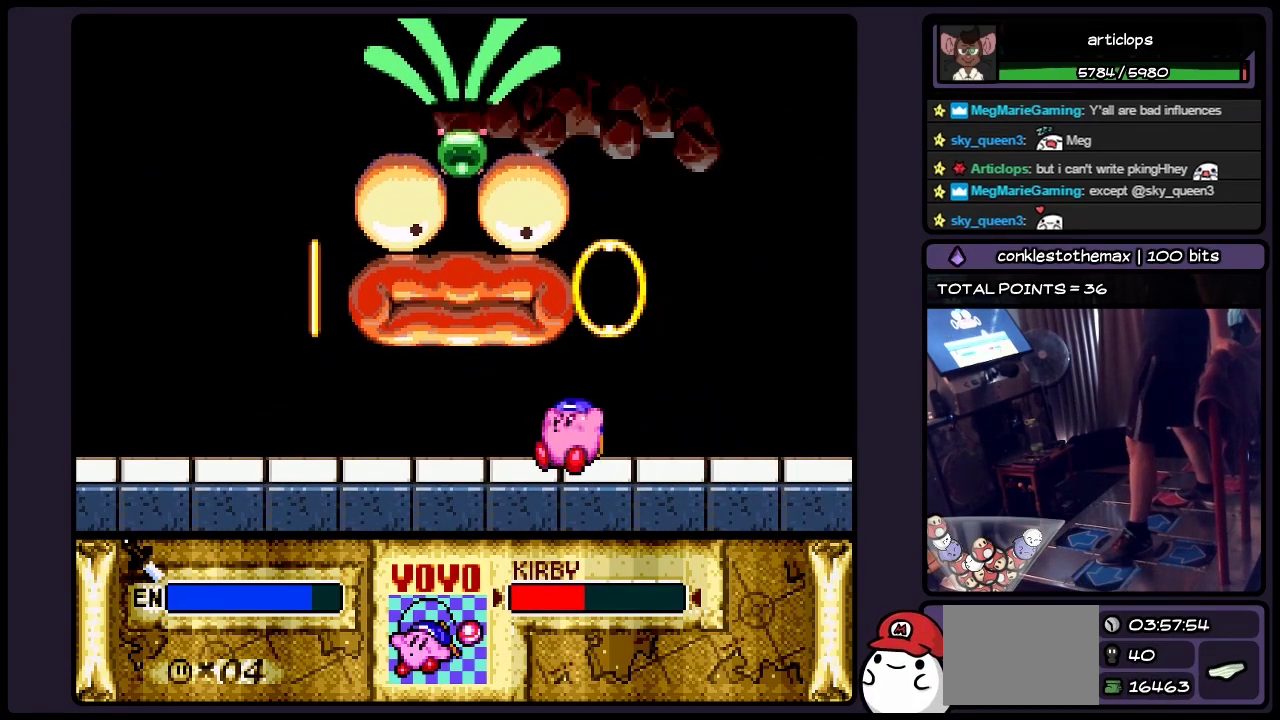
{"buttons": [], "events": []}
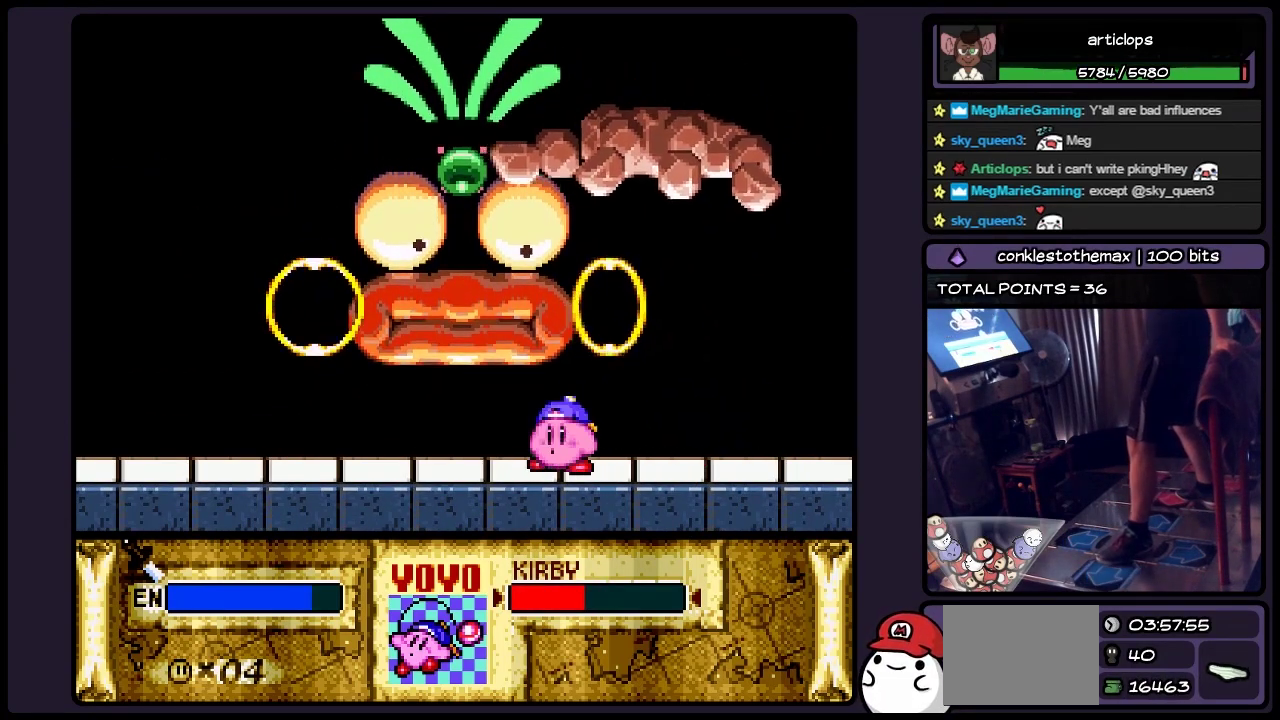
{"buttons": [], "events": [[167, "DPAD_LEFT", "down"], [417, "DPAD_LEFT", "up"]]}
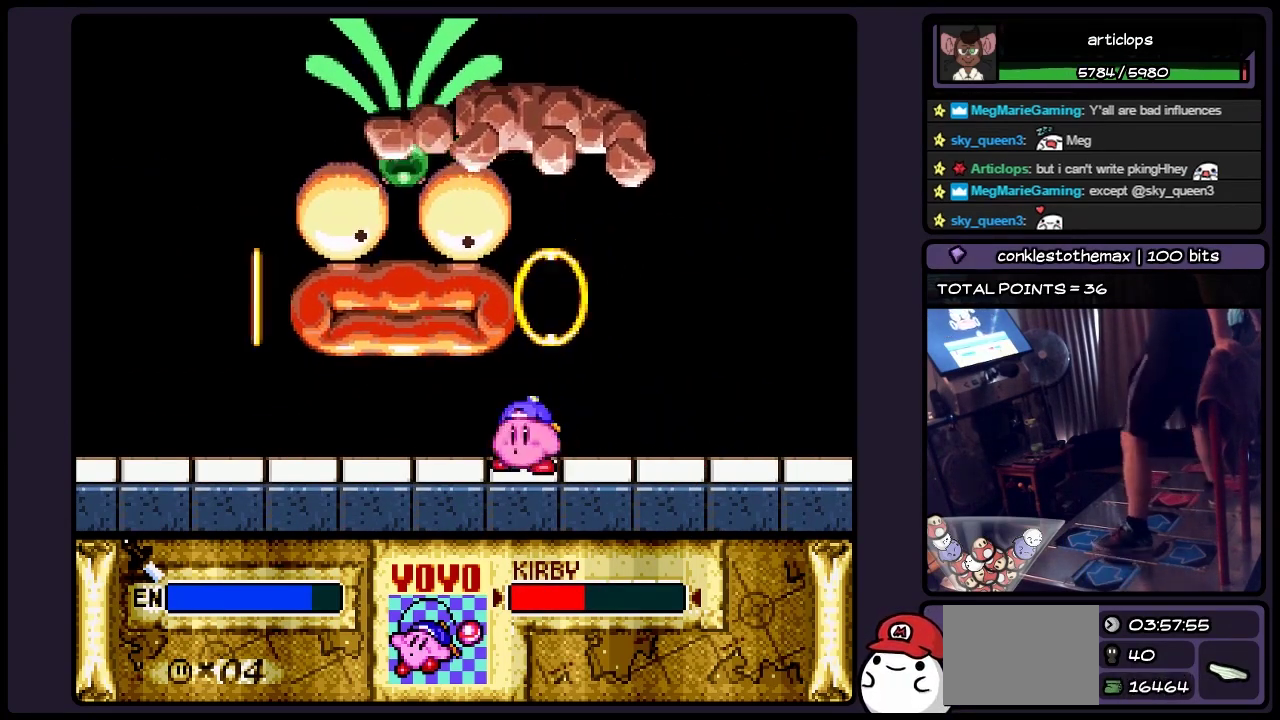
{"buttons": ["B"], "events": [[83, "B", "down"], [300, "B", "up"], [500, "B", "down"]]}
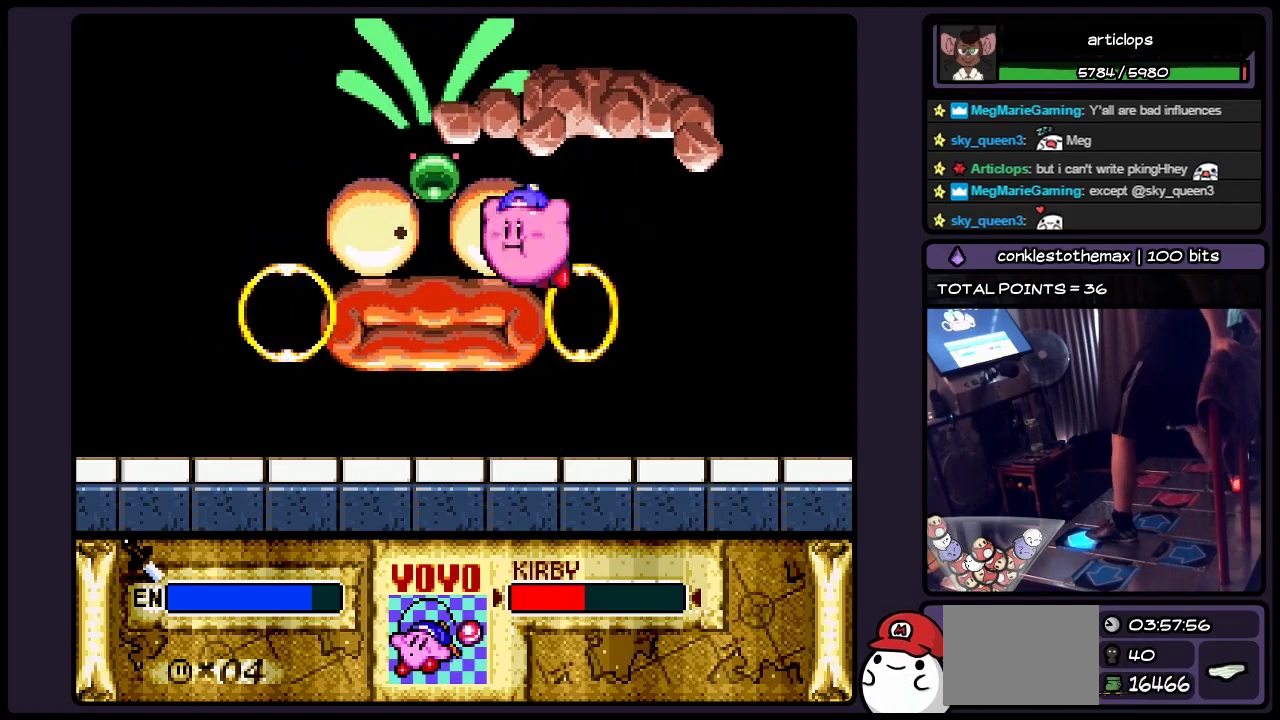
{"buttons": ["Y", "DPAD_UP"], "events": [[167, "DPAD_UP", "down"], [333, "B", "up"], [500, "Y", "down"]]}
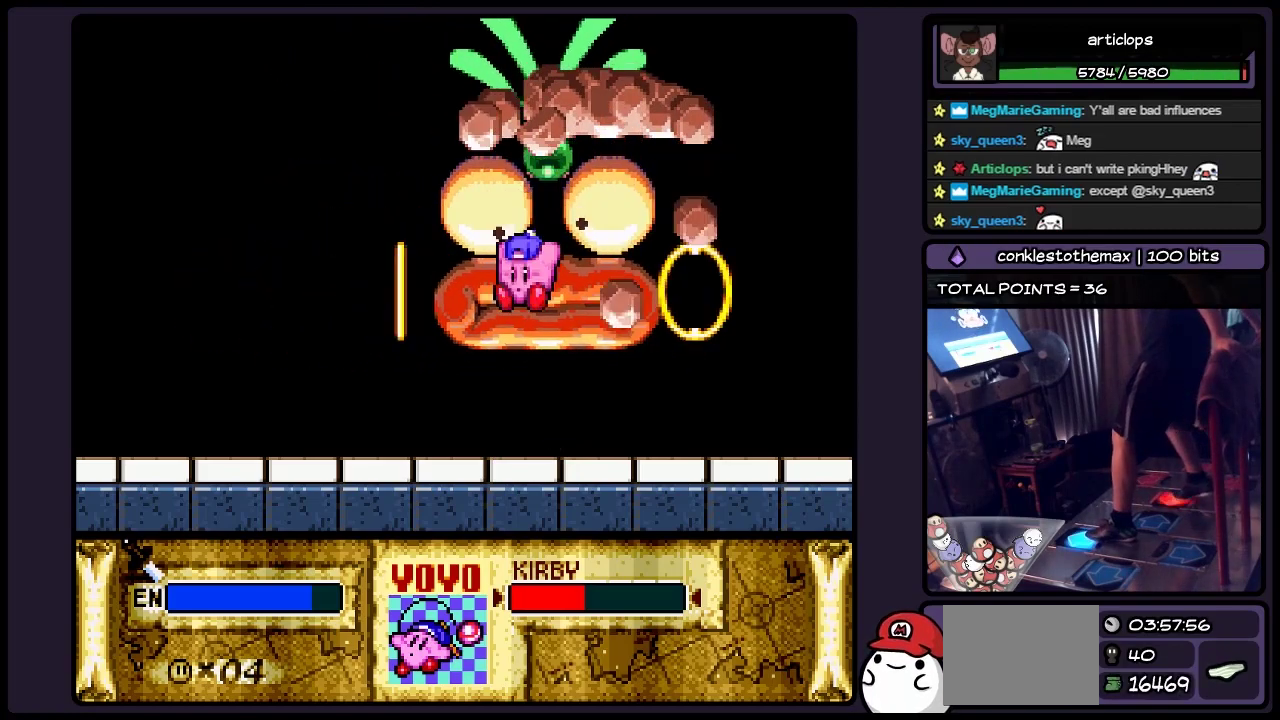
{"buttons": ["Y", "DPAD_UP"], "events": [[217, "Y", "up"], [383, "Y", "down"]]}
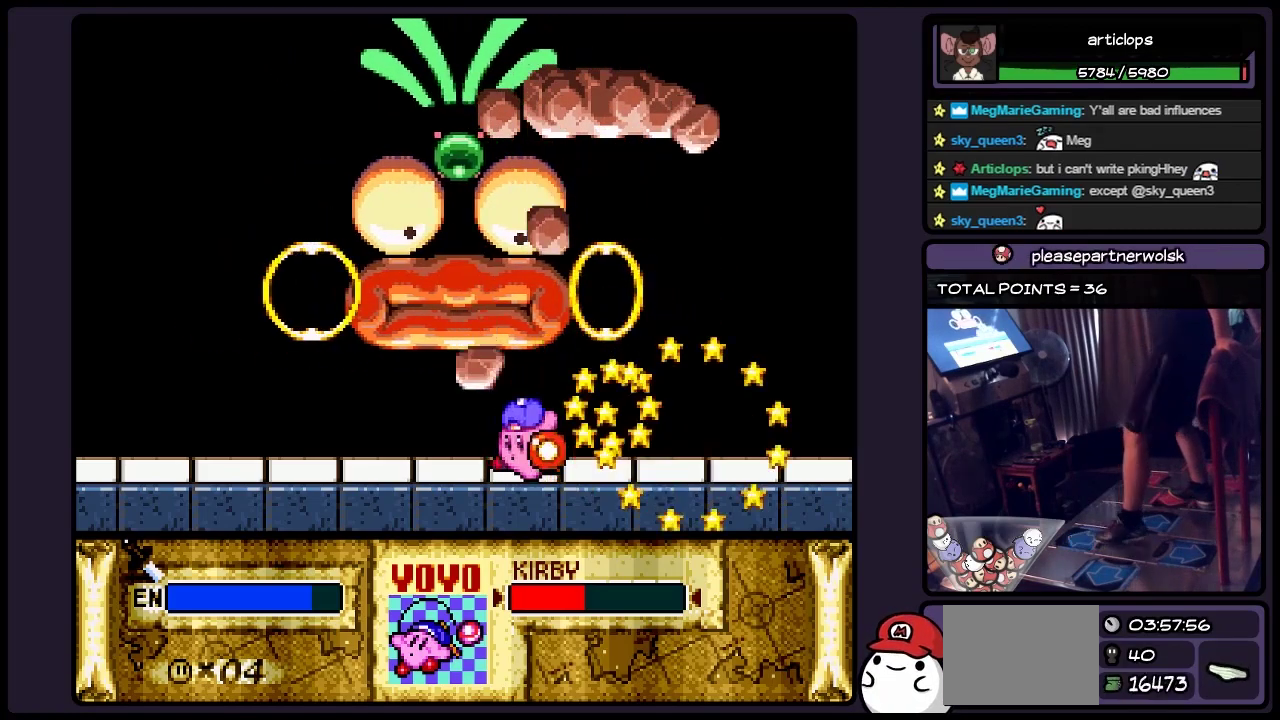
{"buttons": ["DPAD_UP"], "events": [[217, "Y", "up"], [383, "Y", "down"], [467, "Y", "up"]]}
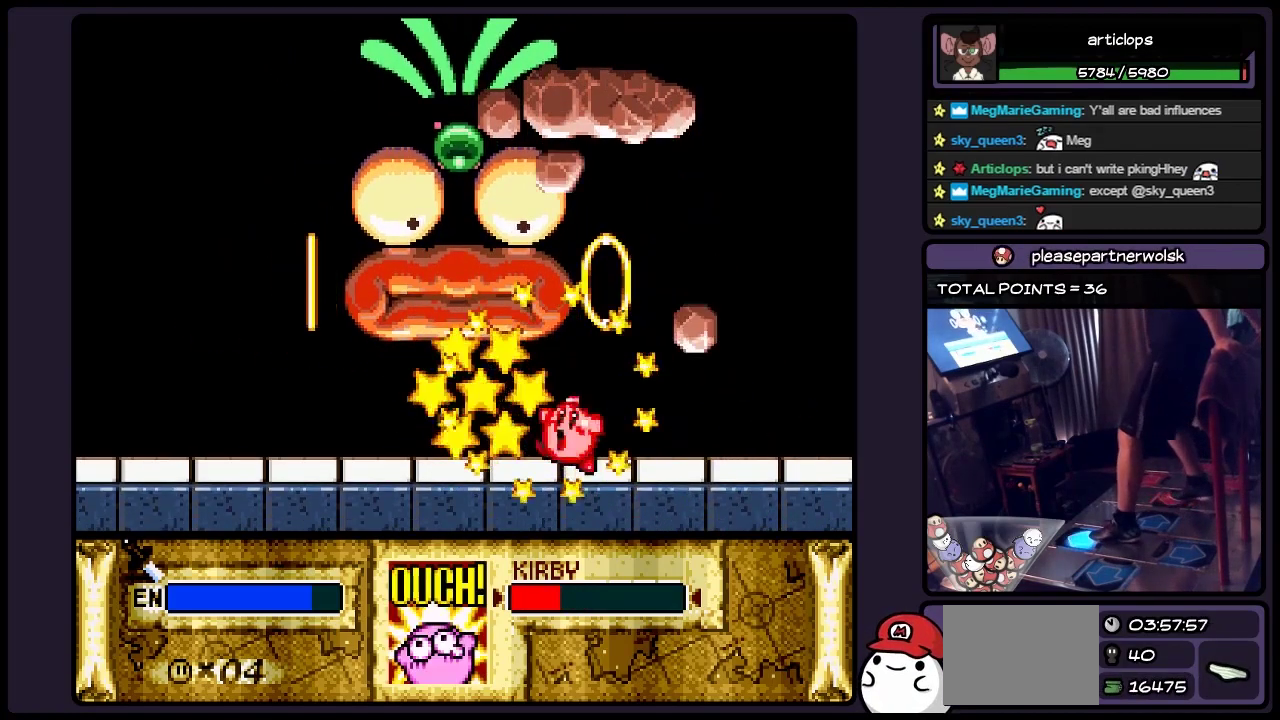
{"buttons": [], "events": [[417, "DPAD_UP", "up"]]}
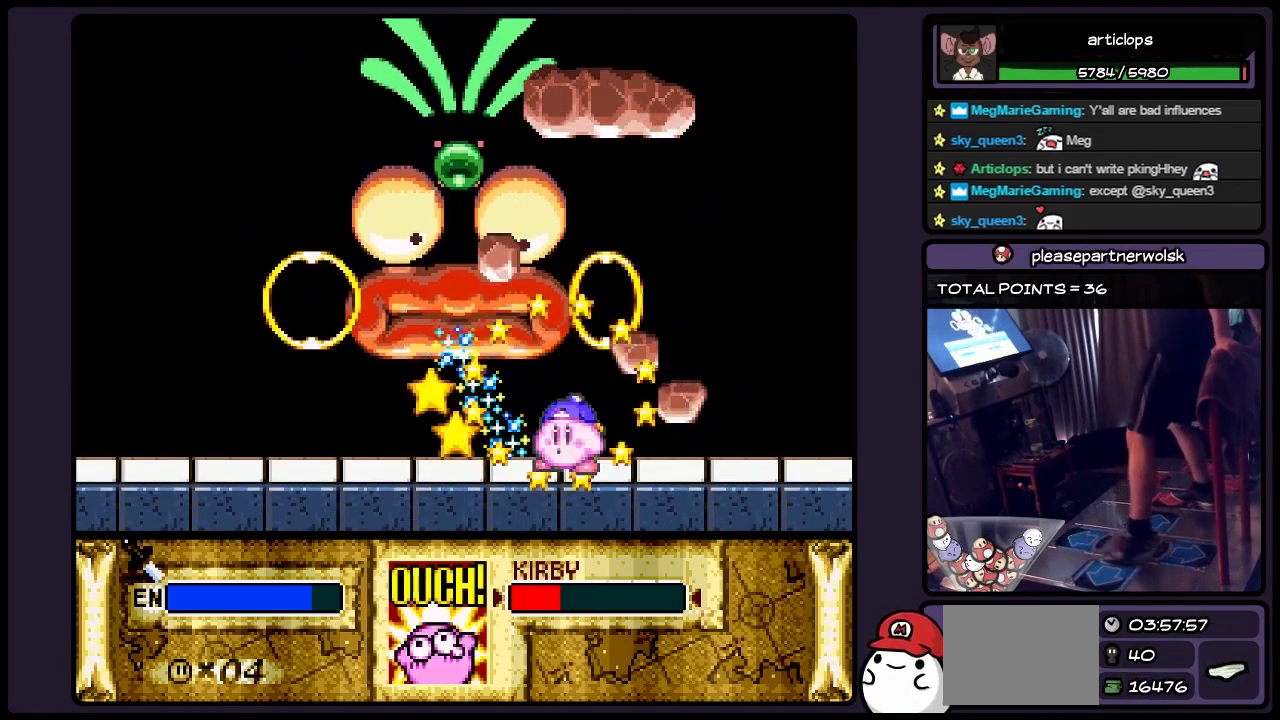
{"buttons": ["DPAD_LEFT"], "events": [[83, "DPAD_LEFT", "down"]]}
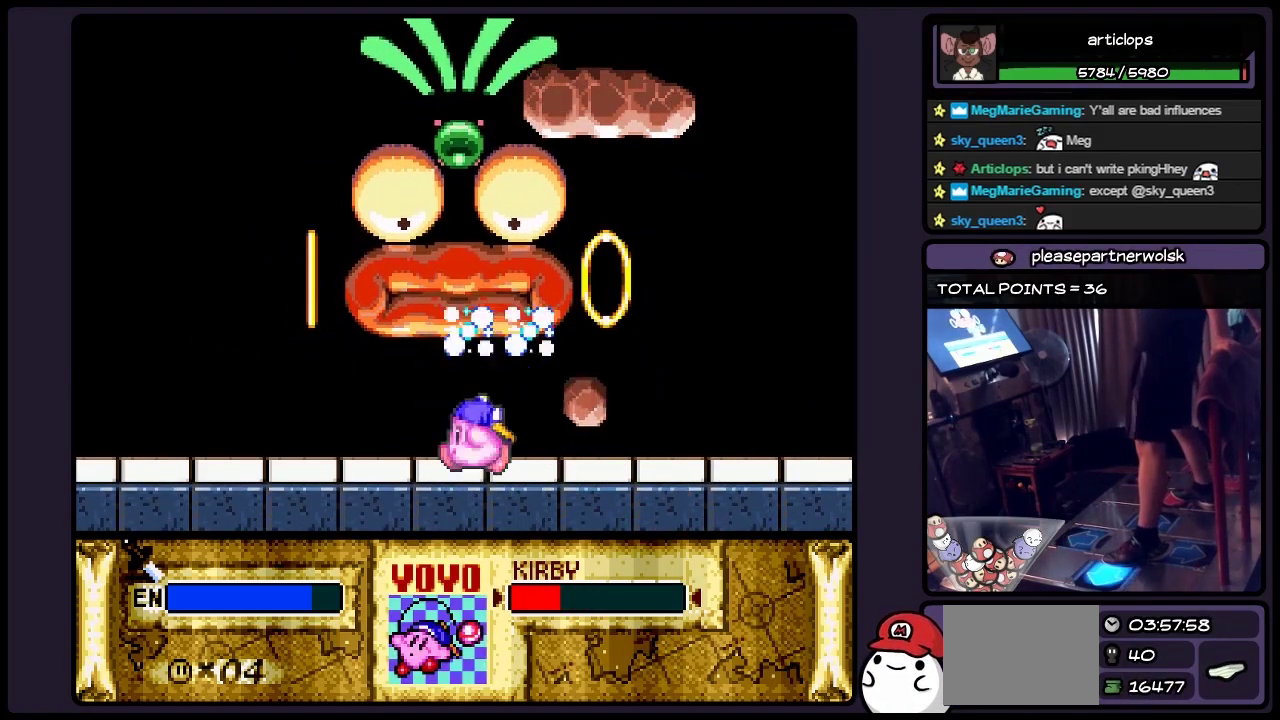
{"buttons": [], "events": [[500, "DPAD_LEFT", "up"]]}
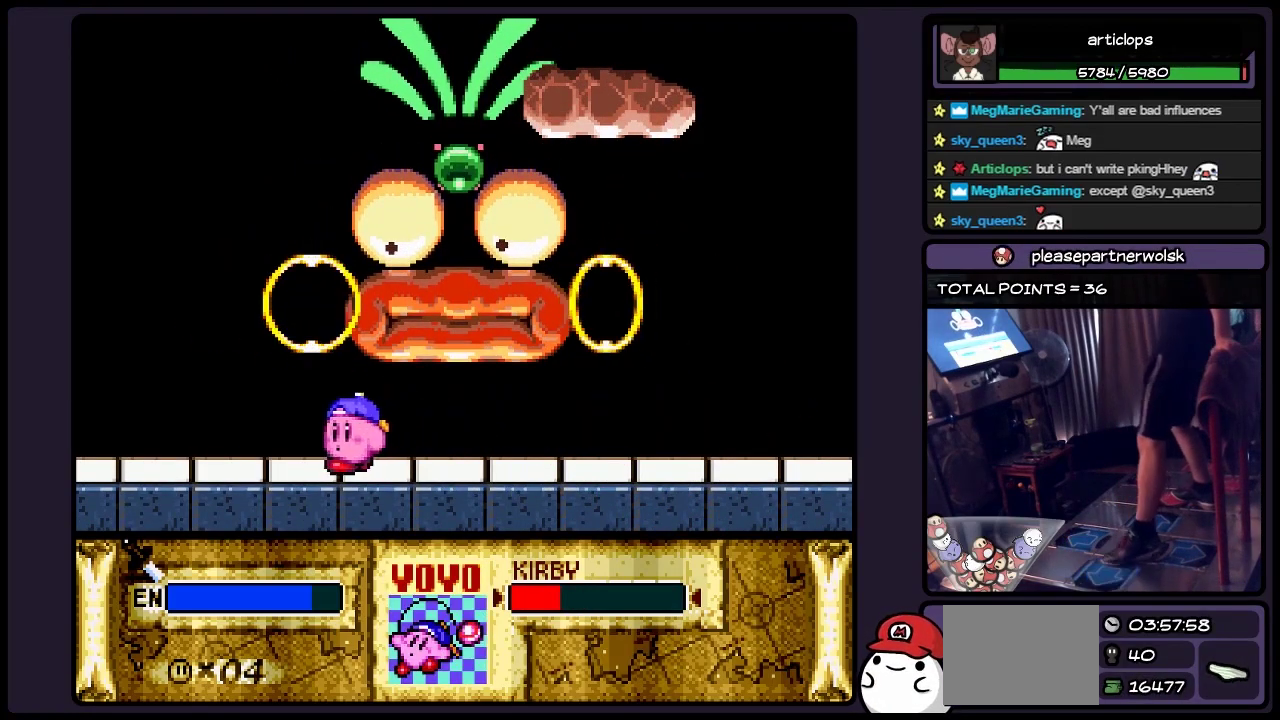
{"buttons": [], "events": [[333, "DPAD_RIGHT", "down"], [500, "DPAD_RIGHT", "up"]]}
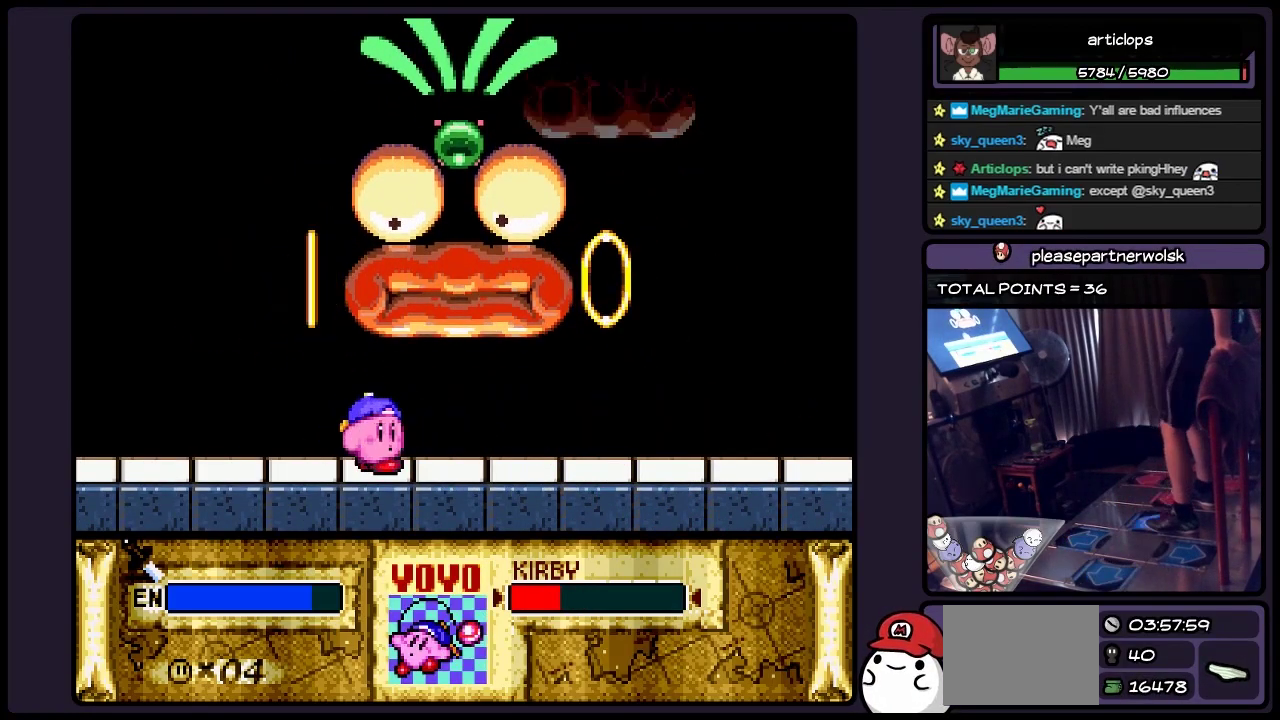
{"buttons": [], "events": []}
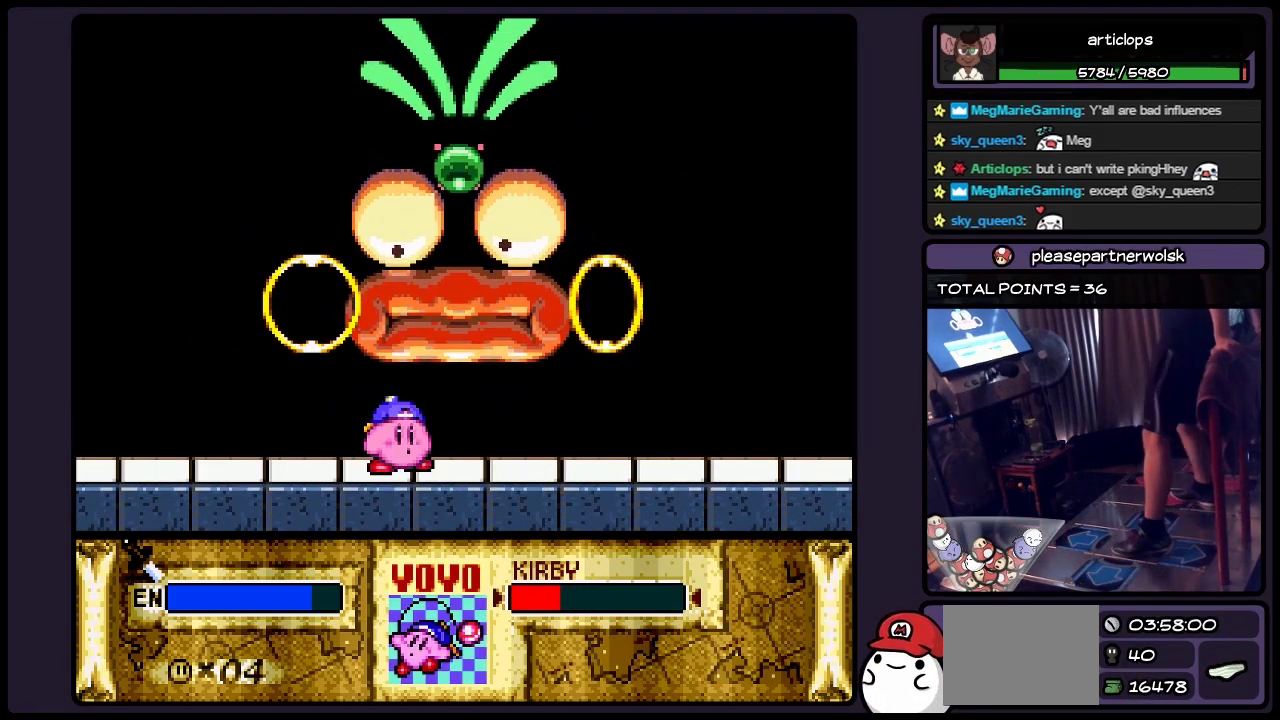
{"buttons": [], "events": []}
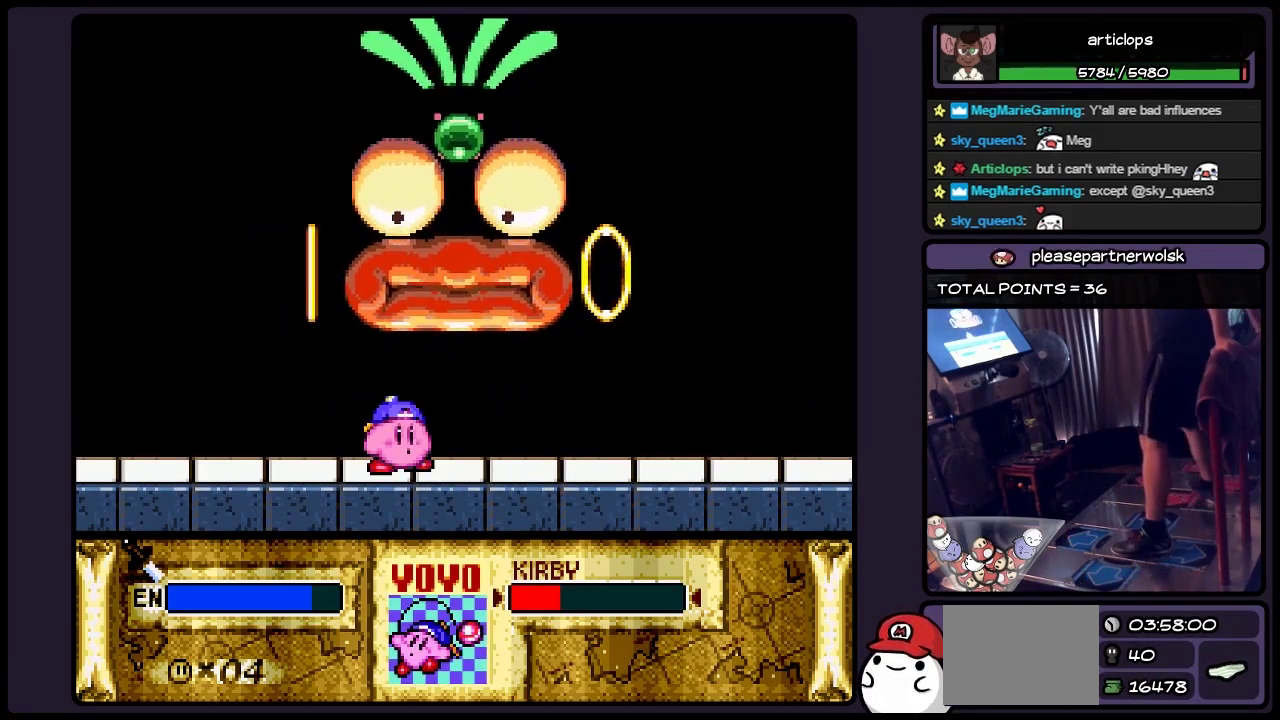
{"buttons": [], "events": []}
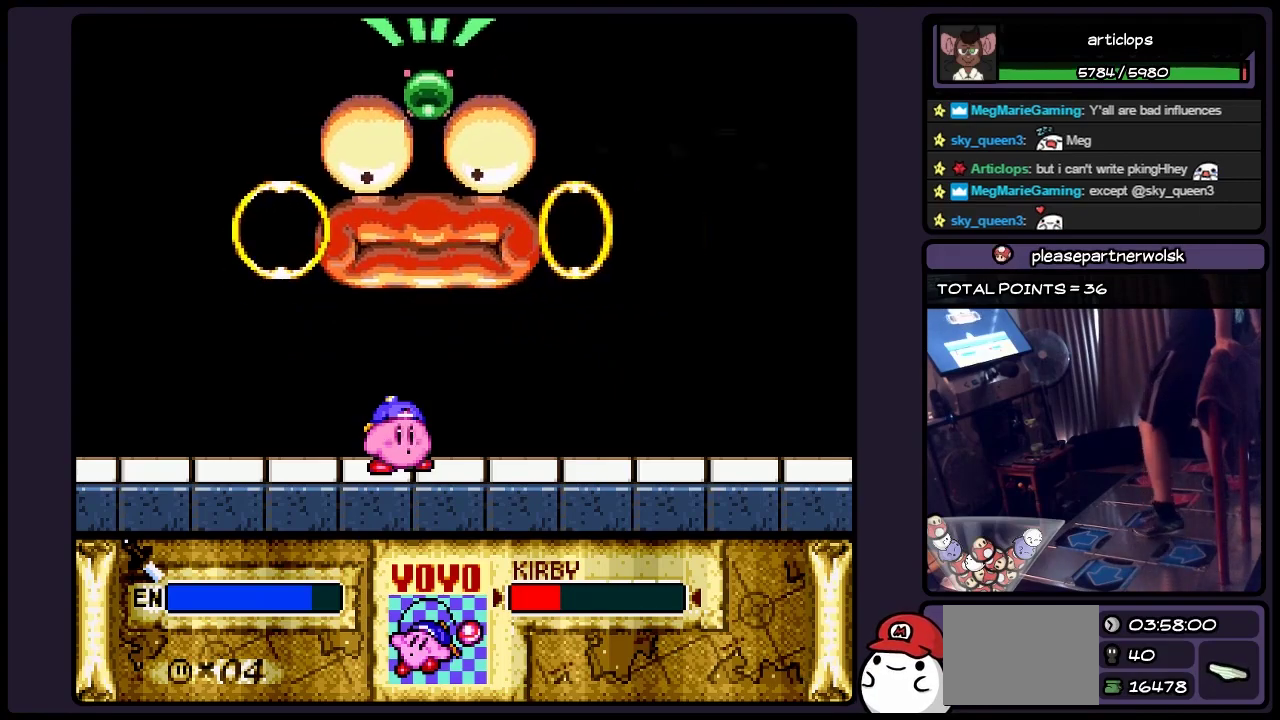
{"buttons": [], "events": [[83, "DPAD_RIGHT", "down"], [467, "DPAD_RIGHT", "up"]]}
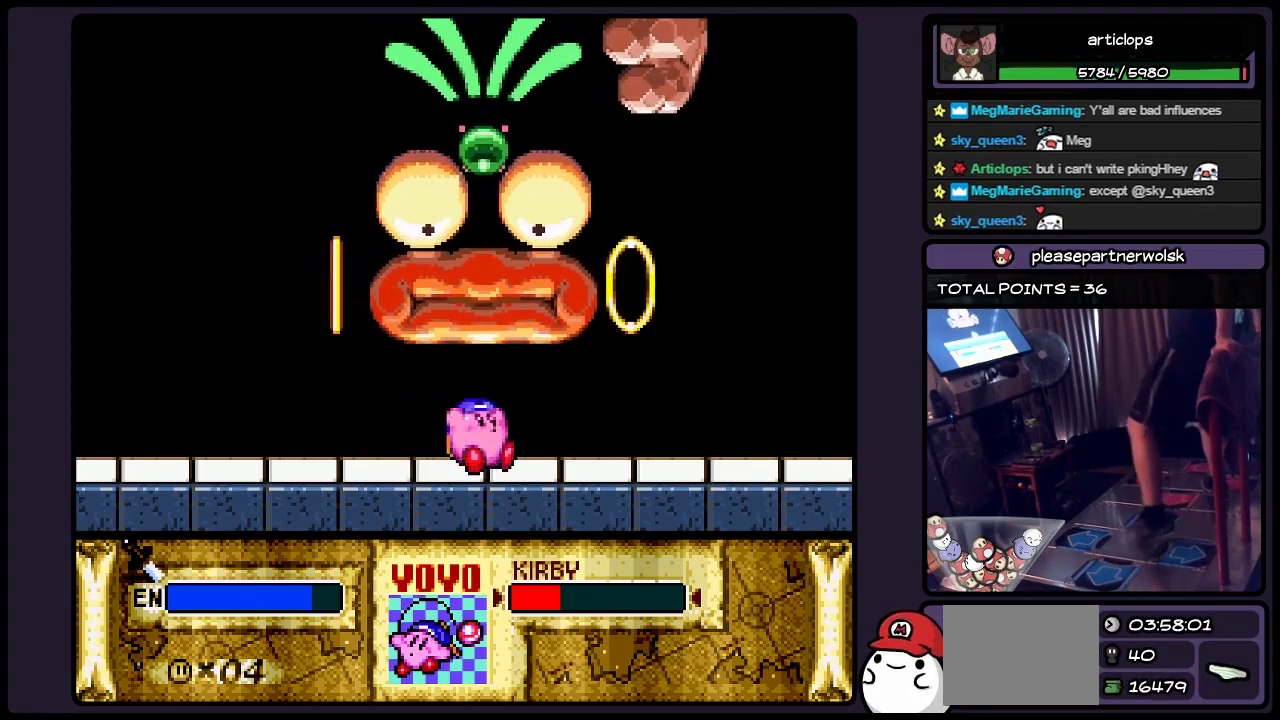
{"buttons": [], "events": [[167, "DPAD_LEFT", "down"], [417, "DPAD_LEFT", "up"]]}
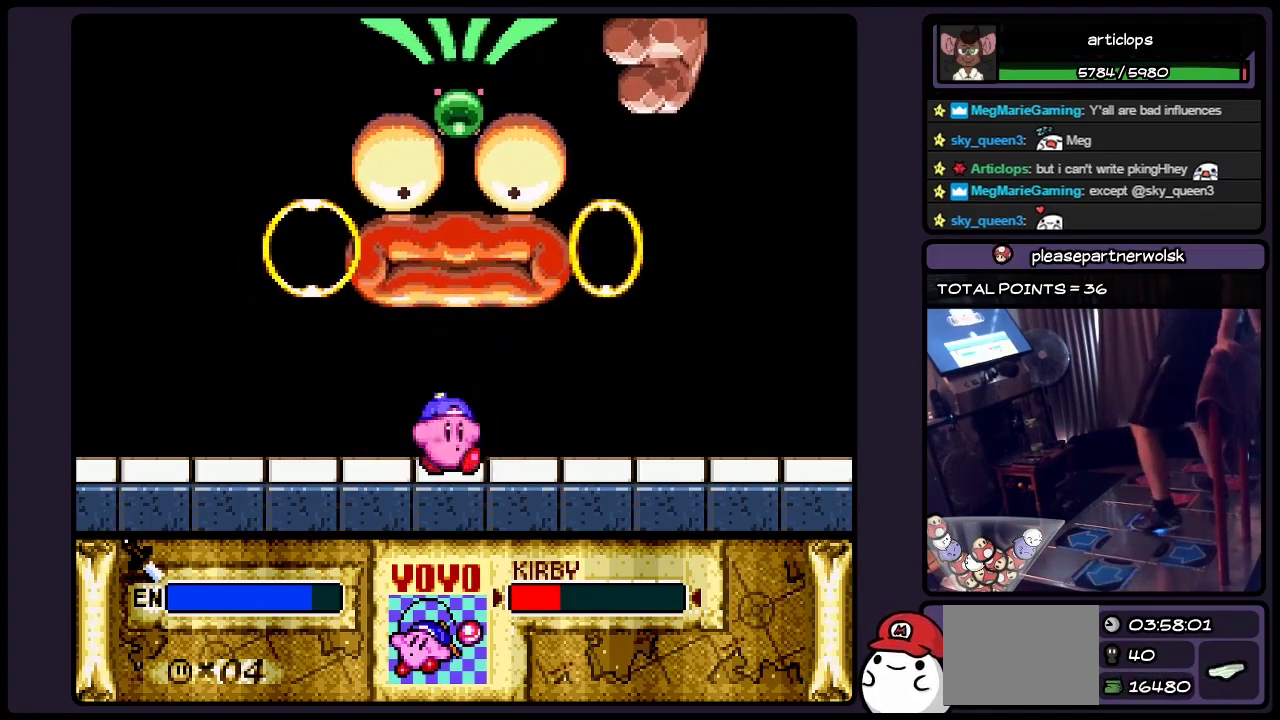
{"buttons": ["Y", "DPAD_RIGHT"], "events": [[83, "DPAD_RIGHT", "down"], [300, "DPAD_RIGHT", "up"], [383, "DPAD_RIGHT", "down"], [500, "Y", "down"]]}
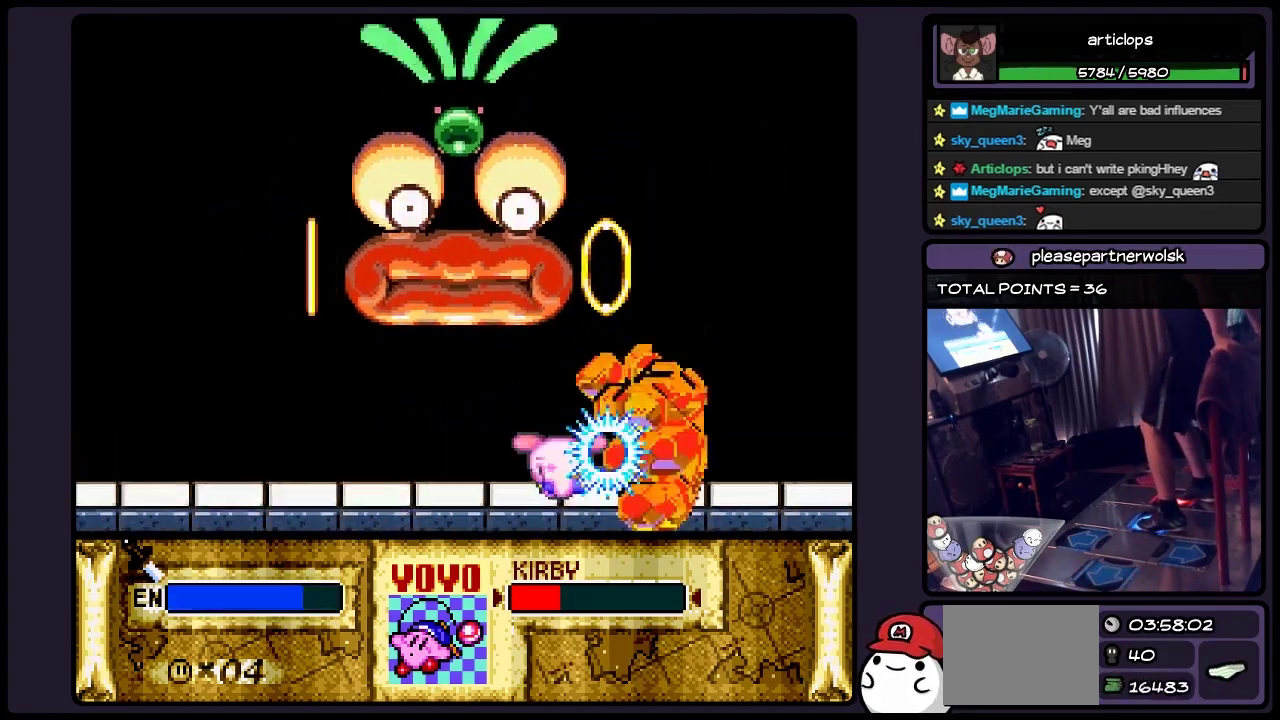
{"buttons": ["Y", "DPAD_RIGHT"], "events": []}
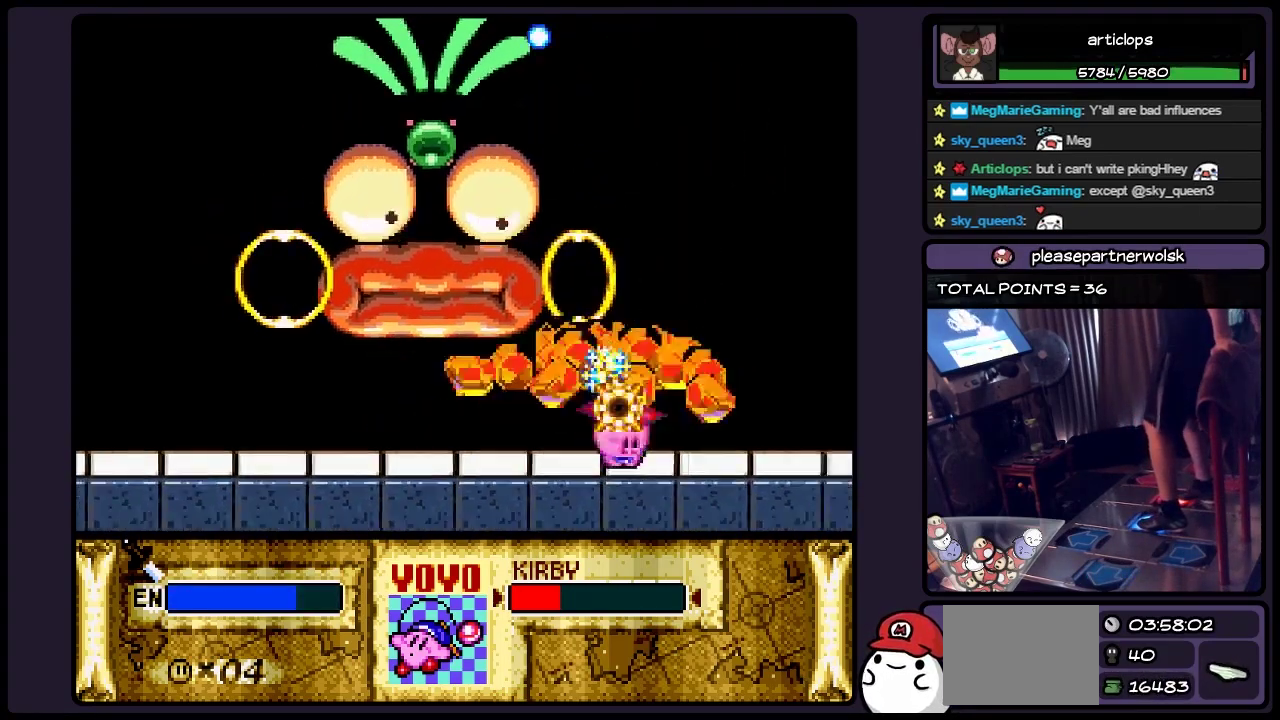
{"buttons": ["Y"], "events": [[417, "DPAD_RIGHT", "up"]]}
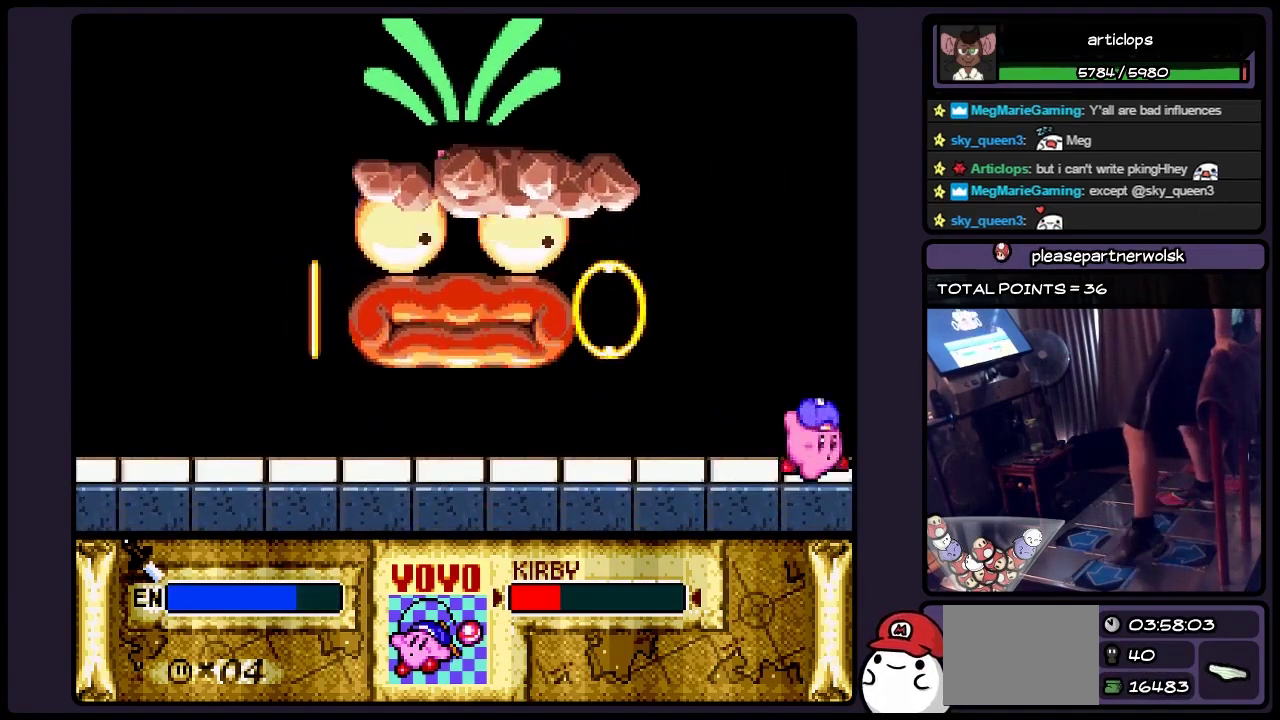
{"buttons": ["DPAD_LEFT"], "events": [[167, "Y", "up"], [300, "DPAD_LEFT", "down"]]}